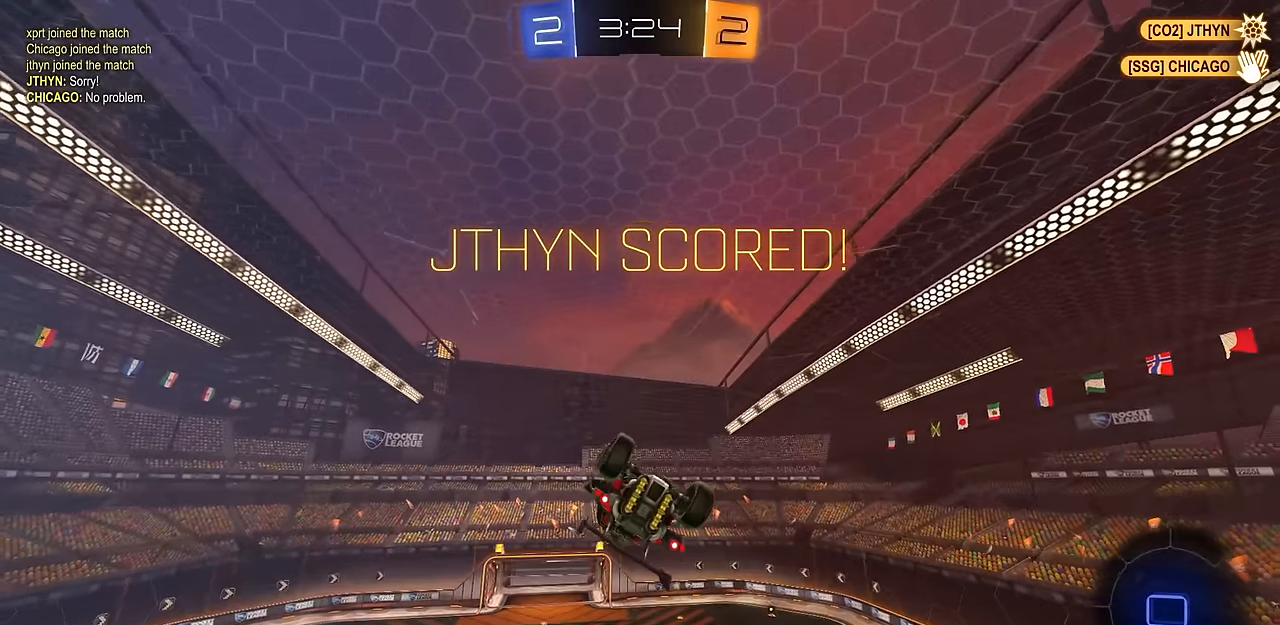
Gameplay with a controller (PlayStation layout); each line is a JSON object with the inputs held at the frame after it. "events" lists button and stick changes between this image and that frame as [ms after this image, input, new state], when the widget could be followed in between.
{"buttons": ["L1"], "left_stick": "center", "right_stick": "center", "events": [[150, "left_stick", "down-left"], [251, "left_stick", "center"], [367, "L1", "down"]]}
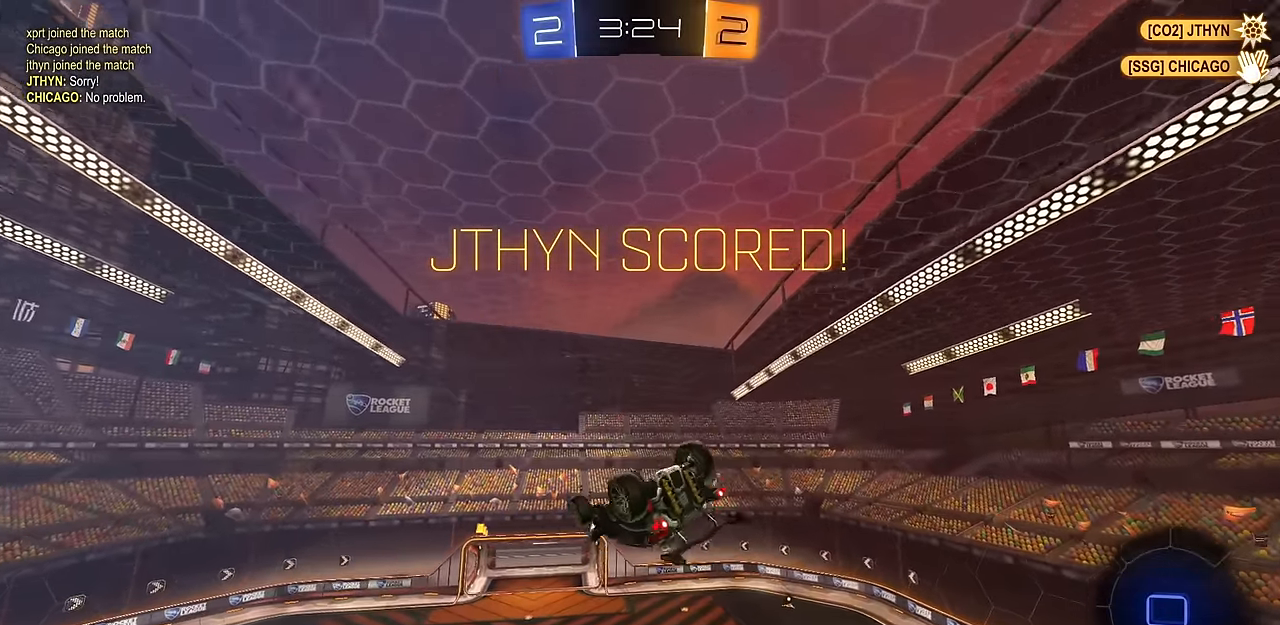
{"buttons": [], "left_stick": "center", "right_stick": "center", "events": [[250, "L1", "up"]]}
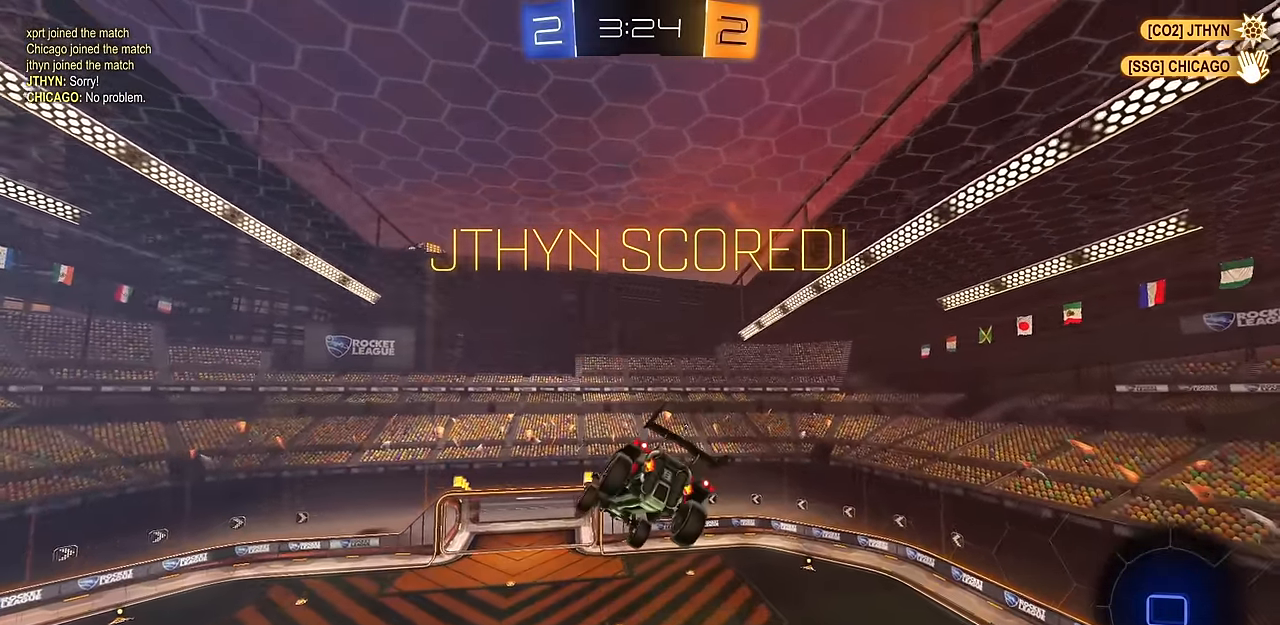
{"buttons": [], "left_stick": "center", "right_stick": "center", "events": []}
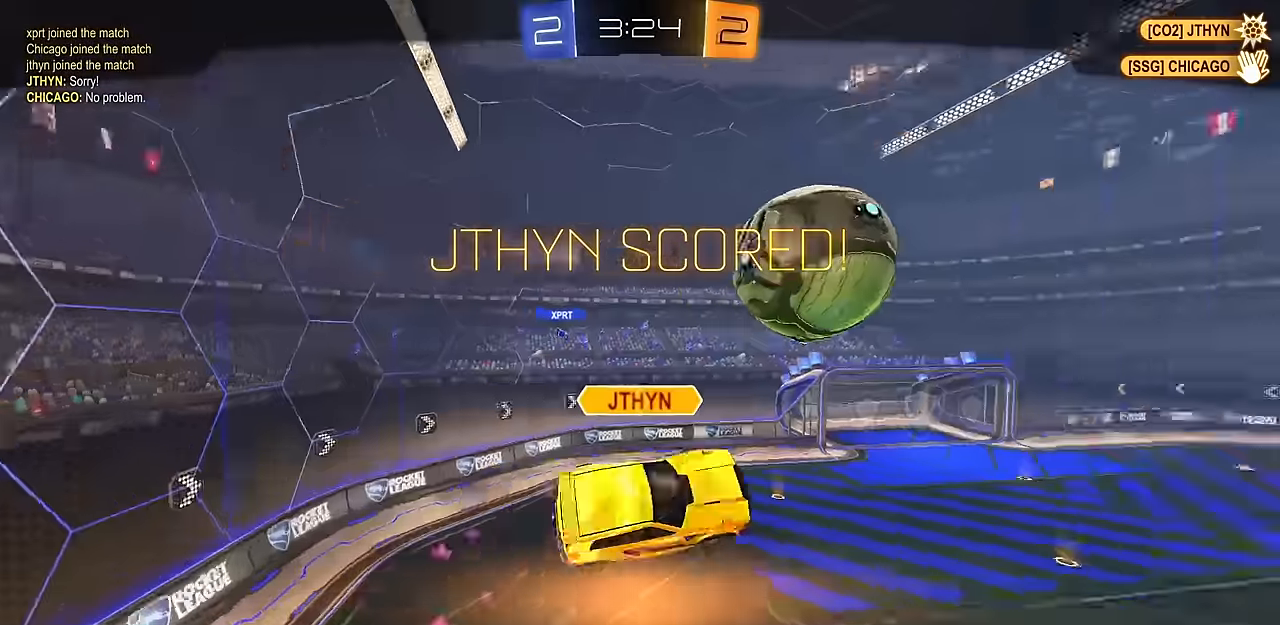
{"buttons": [], "left_stick": "center", "right_stick": "center", "events": []}
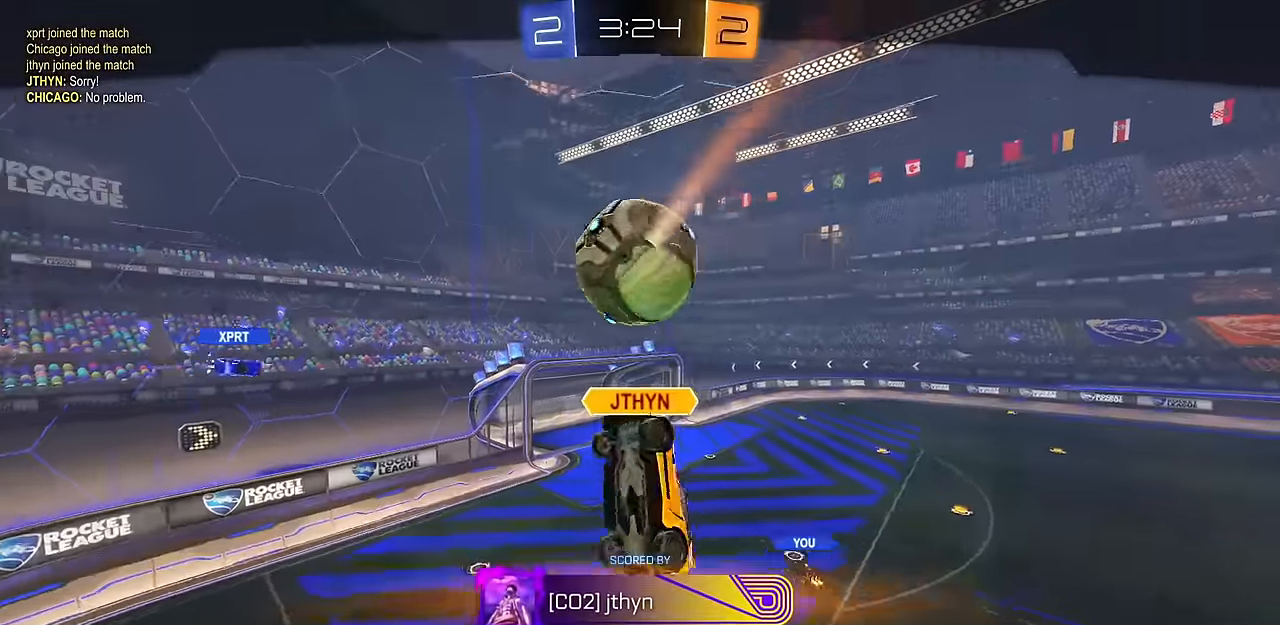
{"buttons": [], "left_stick": "center", "right_stick": "center", "events": [[84, "CROSS", "down"], [167, "CROSS", "up"]]}
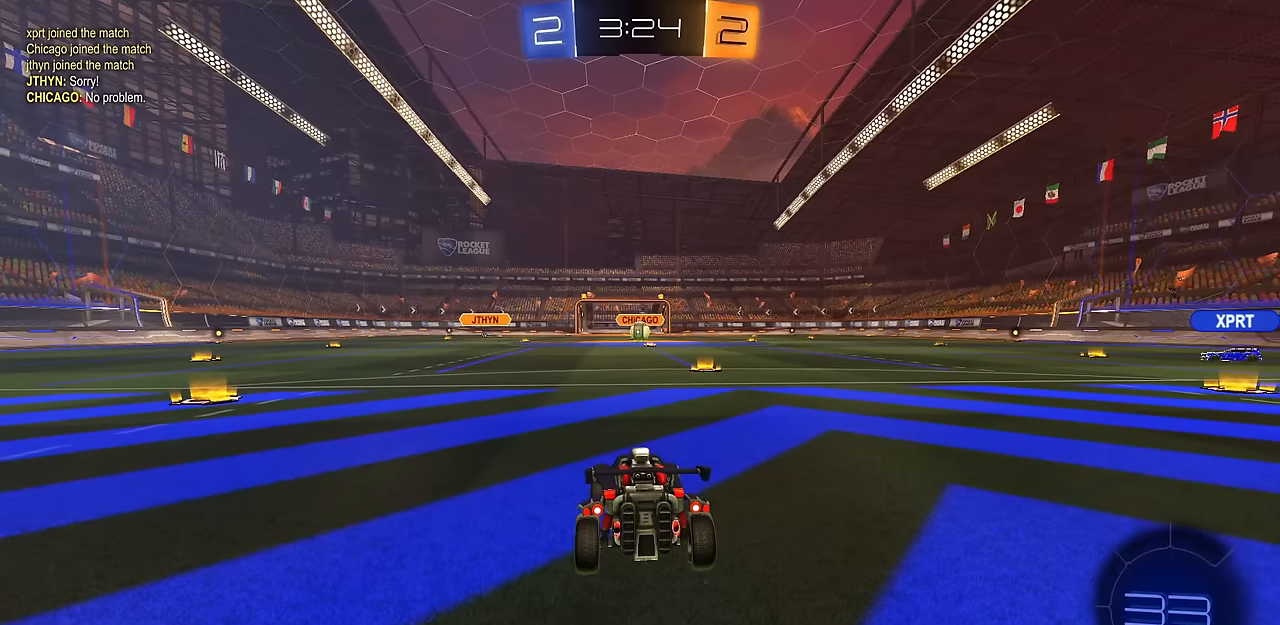
{"buttons": [], "left_stick": "center", "right_stick": "center", "events": []}
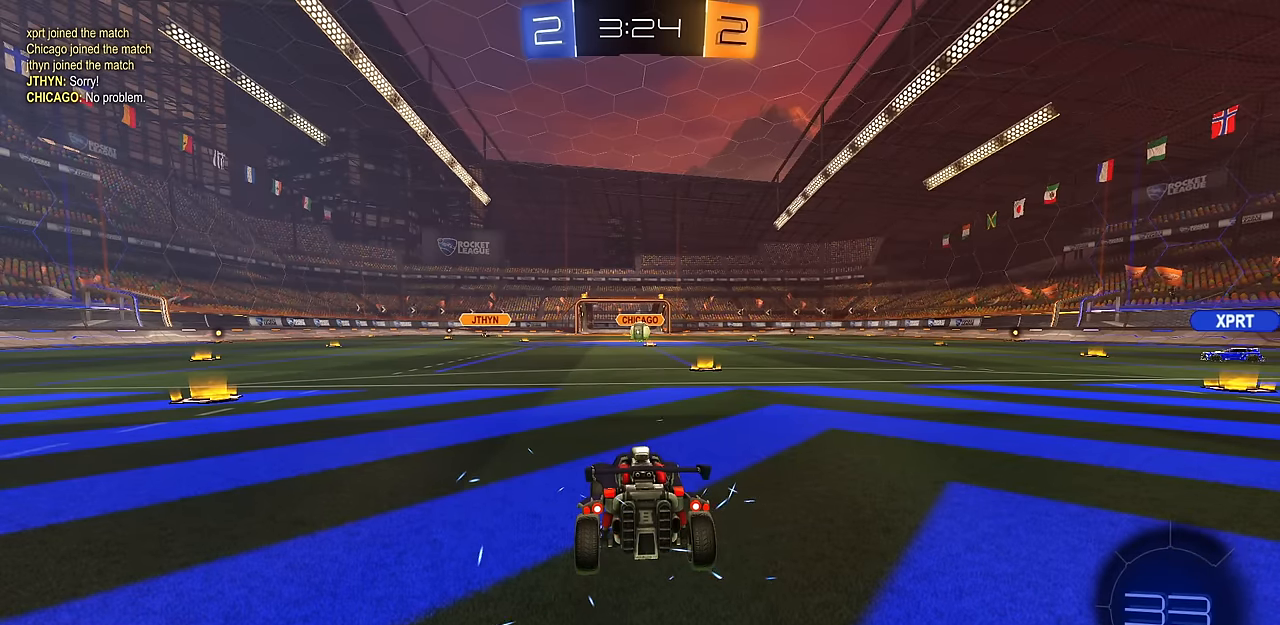
{"buttons": ["SQUARE"], "left_stick": "center", "right_stick": "center", "events": [[217, "SQUARE", "down"]]}
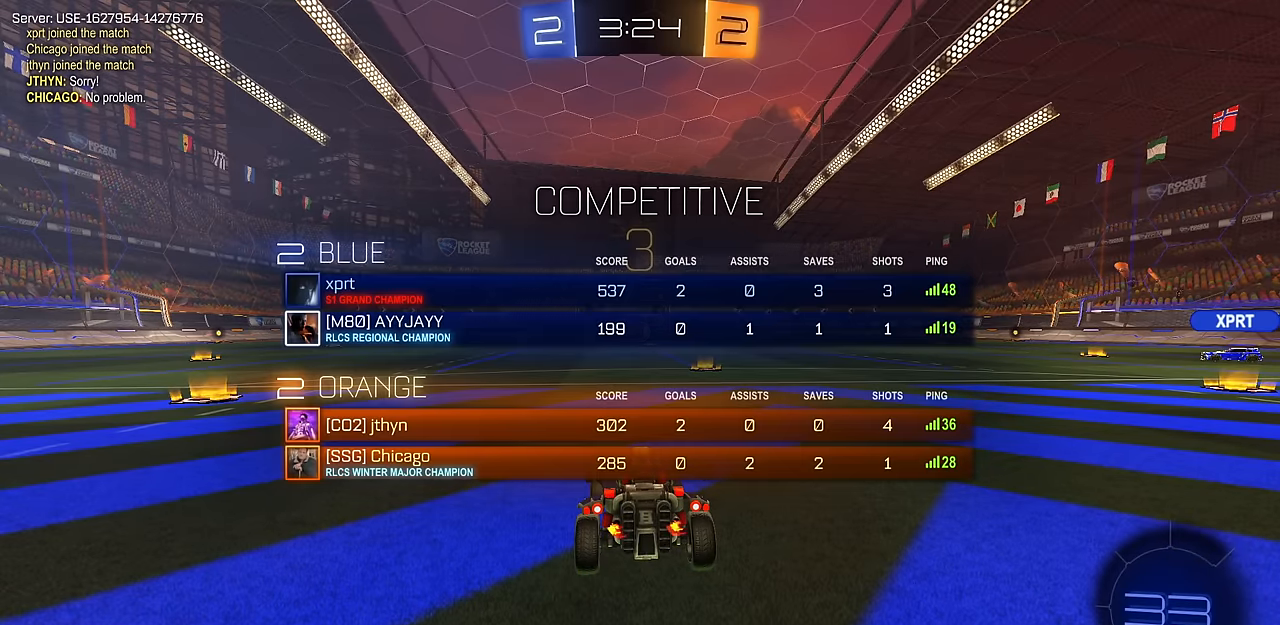
{"buttons": [], "left_stick": "center", "right_stick": "center", "events": [[50, "SQUARE", "up"], [383, "SQUARE", "down"], [500, "SQUARE", "up"]]}
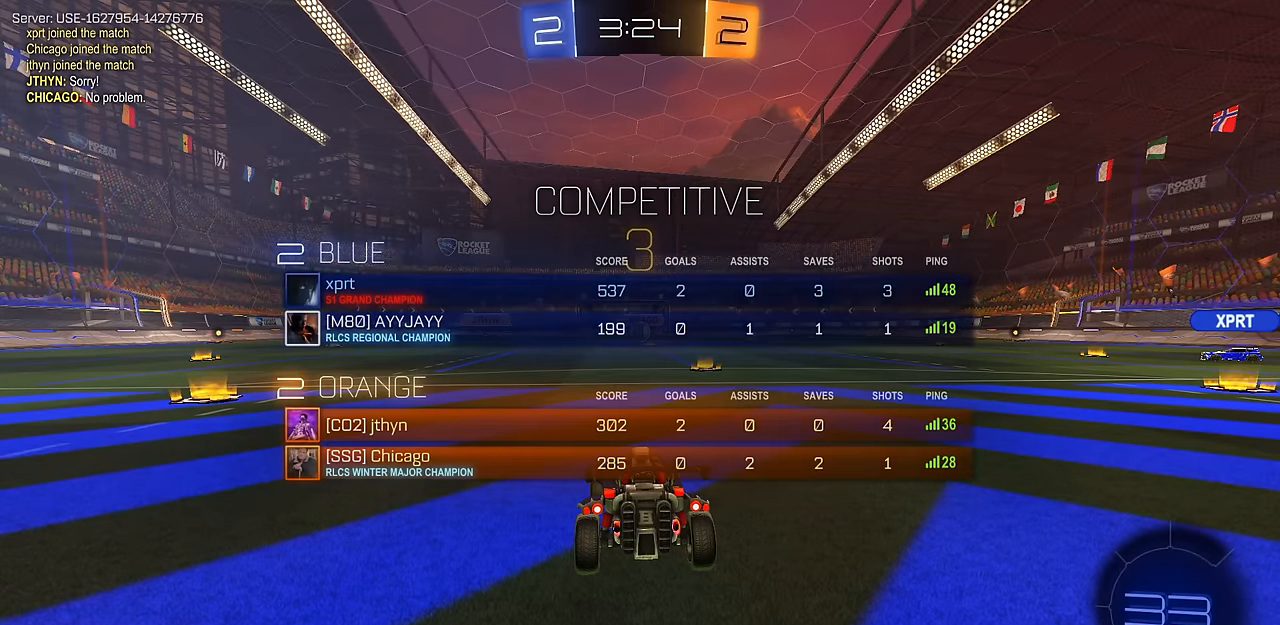
{"buttons": [], "left_stick": "center", "right_stick": "center", "events": []}